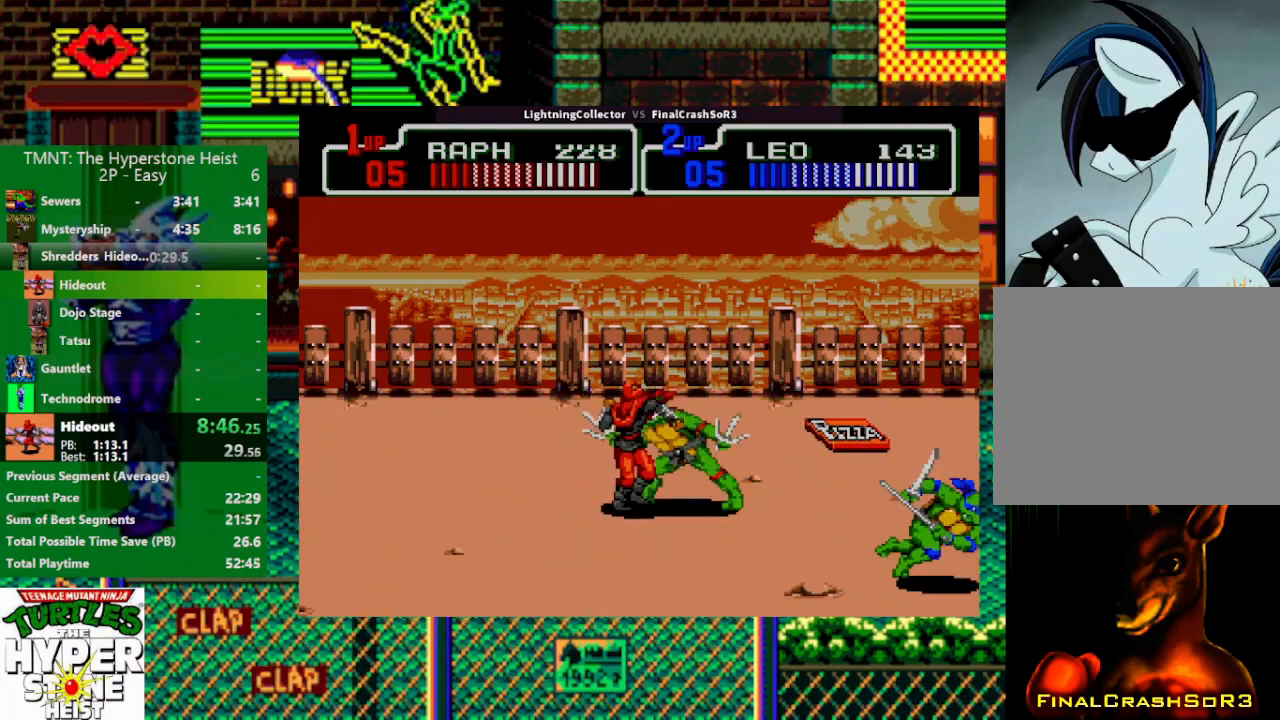
Gameplay with a controller (PlayStation layout); each line is a JSON object with the inputs held at the frame after it. "events" lists button and stick changes between this image and that frame as [ms after this image, input, new state], when the widget could be followed in between. Not read: L3 R3 START left_stick right_stick.
{"buttons": ["TRIANGLE", "R1", "DPAD_LEFT"], "events": [[67, "DPAD_UP", "up"], [167, "SQUARE", "down"], [233, "SQUARE", "up"], [333, "DPAD_LEFT", "down"], [333, "DPAD_RIGHT", "up"], [433, "SQUARE", "down"], [500, "R1", "down"], [500, "SQUARE", "up"], [500, "TRIANGLE", "down"]]}
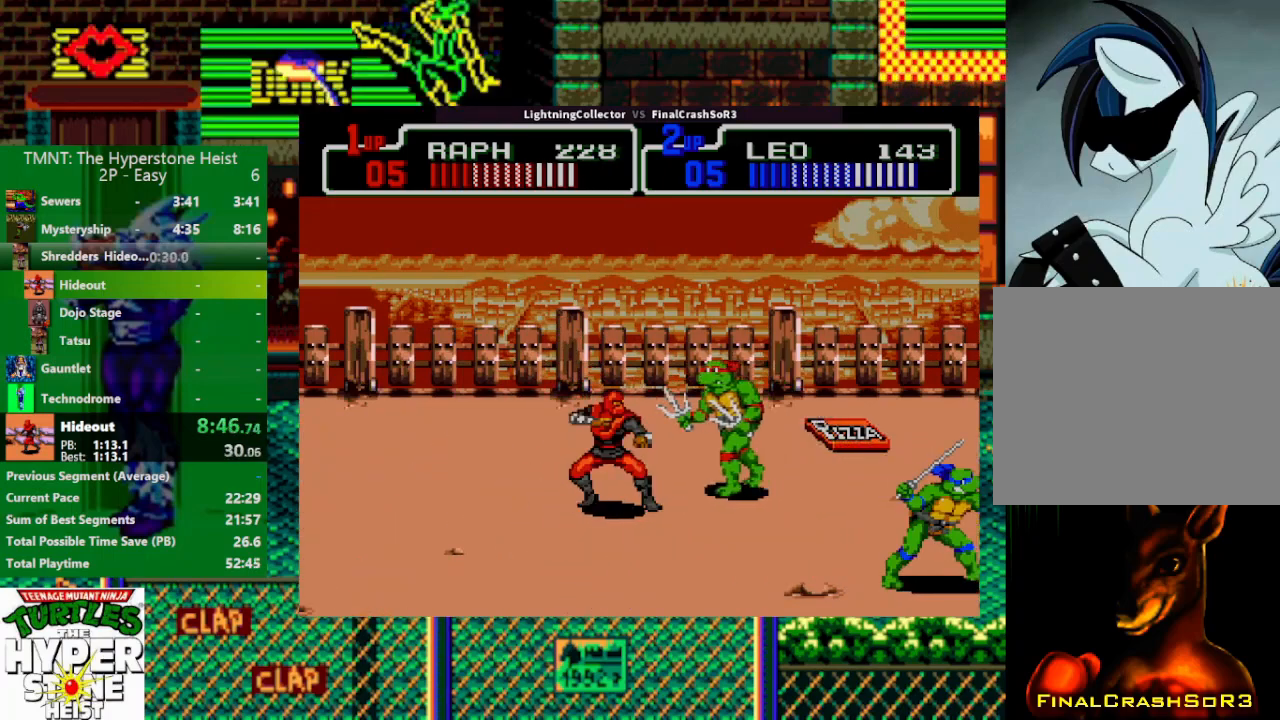
{"buttons": ["SQUARE", "DPAD_RIGHT"], "events": [[167, "DPAD_LEFT", "up"], [167, "DPAD_RIGHT", "down"], [167, "R1", "up"], [167, "TRIANGLE", "up"], [300, "SQUARE", "down"]]}
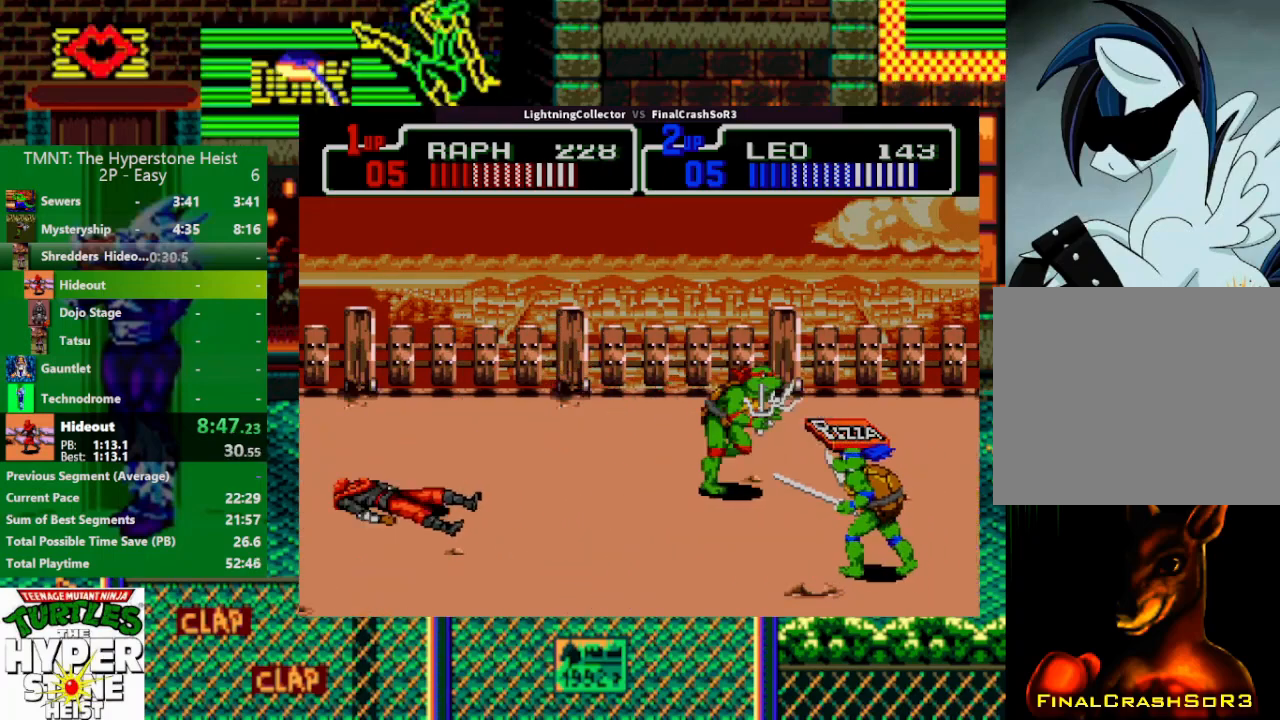
{"buttons": ["DPAD_RIGHT"], "events": [[433, "SQUARE", "up"]]}
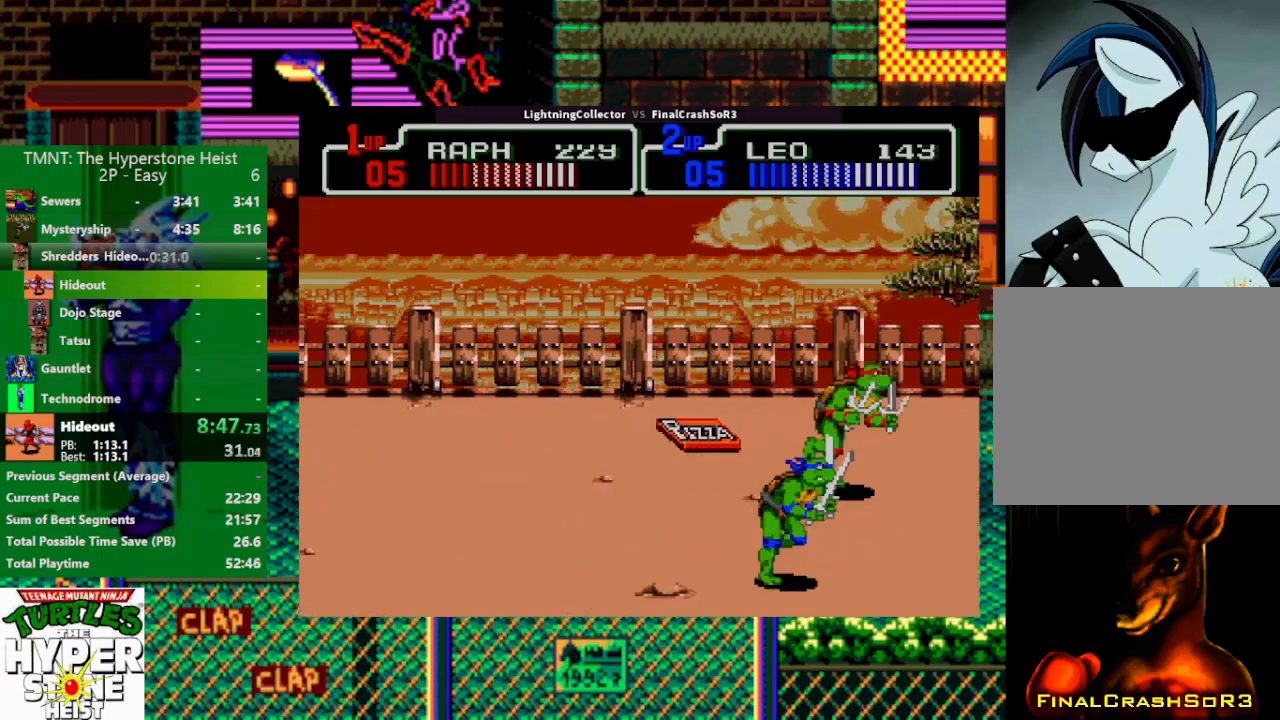
{"buttons": ["DPAD_RIGHT"], "events": []}
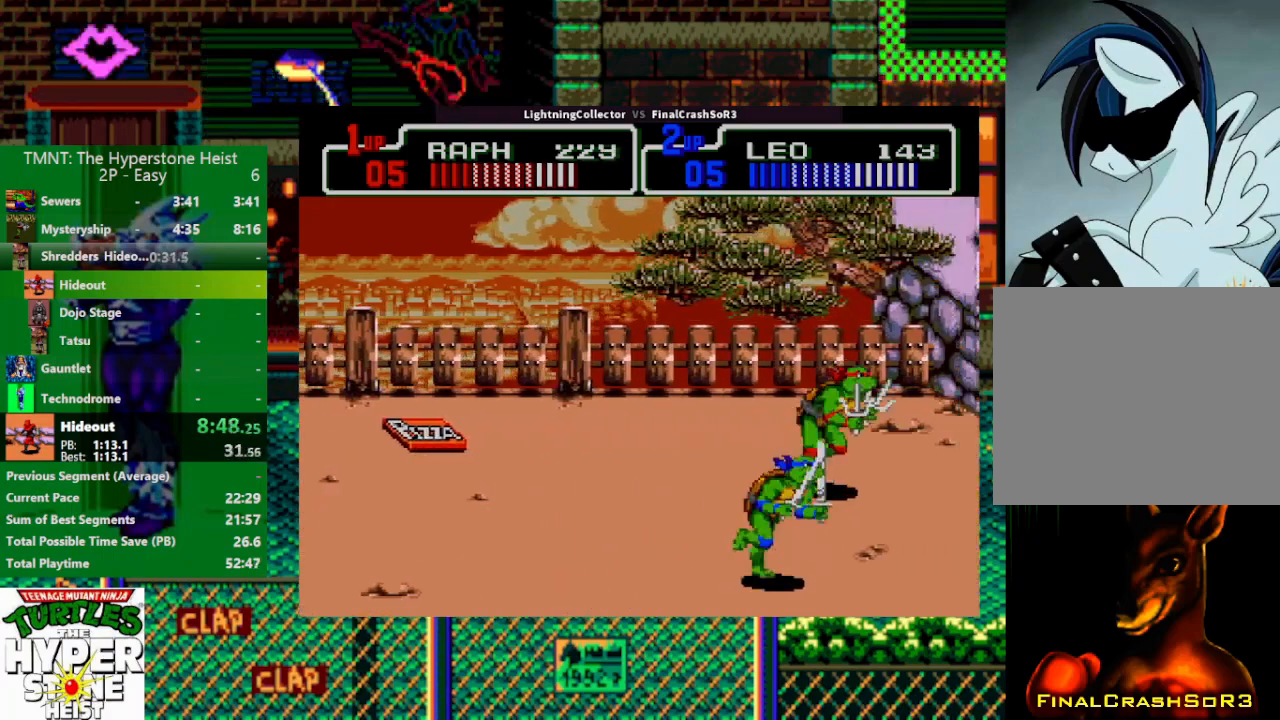
{"buttons": ["DPAD_DOWN", "DPAD_RIGHT"], "events": [[133, "TRIANGLE", "down"], [300, "TRIANGLE", "up"], [333, "DPAD_DOWN", "down"], [333, "DPAD_RIGHT", "up"], [467, "DPAD_RIGHT", "down"]]}
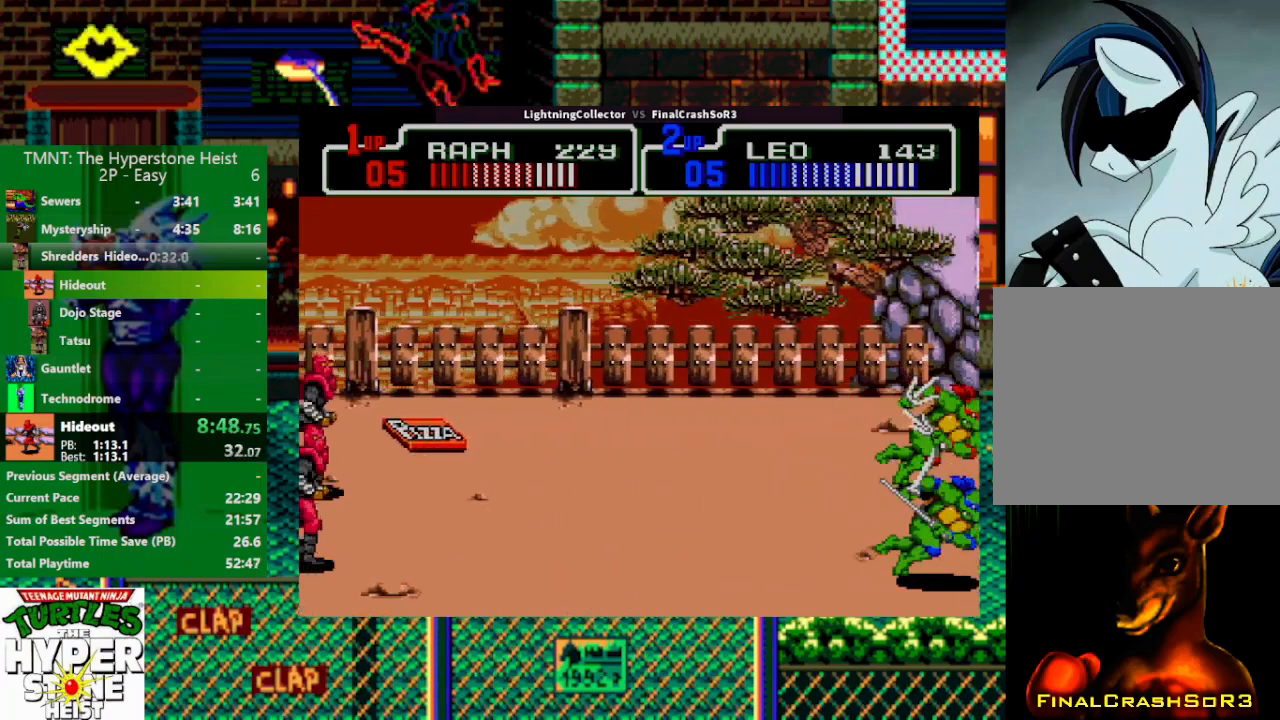
{"buttons": ["DPAD_LEFT"], "events": [[167, "DPAD_RIGHT", "up"], [200, "DPAD_DOWN", "up"], [200, "DPAD_LEFT", "down"], [267, "SQUARE", "down"], [400, "SQUARE", "up"]]}
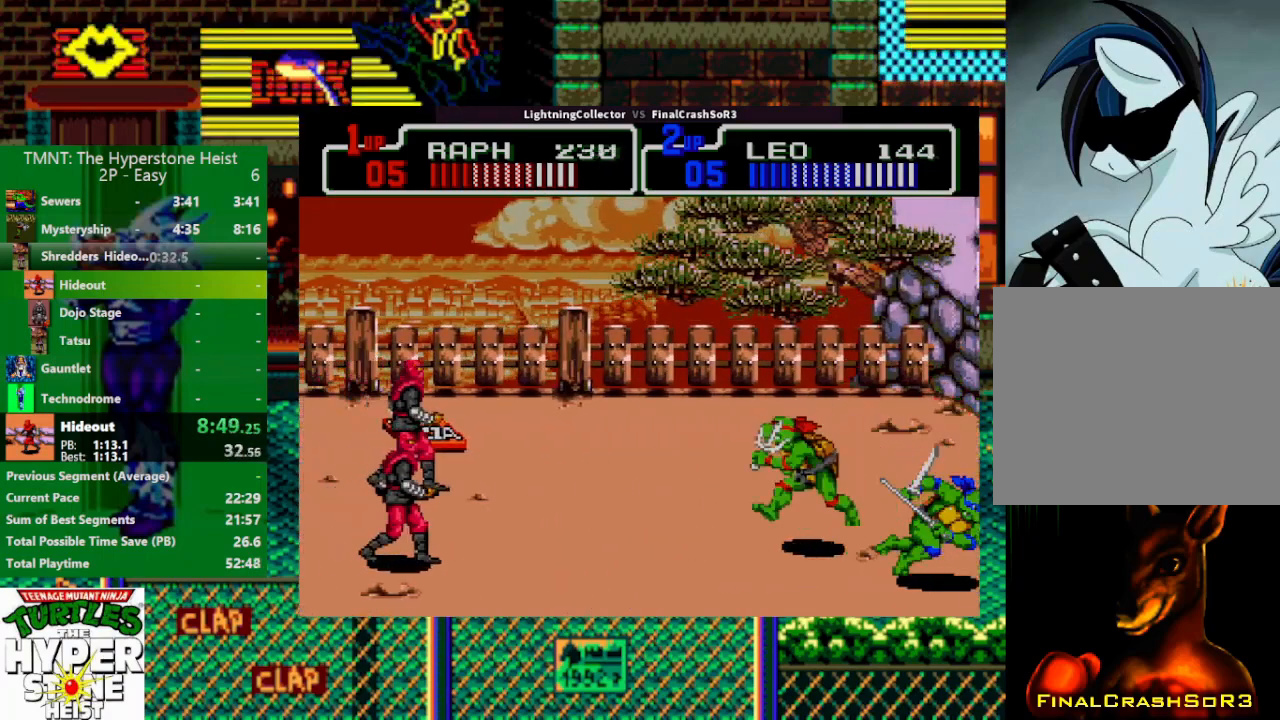
{"buttons": ["DPAD_LEFT"], "events": [[200, "CIRCLE", "down"], [267, "CIRCLE", "up"], [267, "TRIANGLE", "down"], [333, "TRIANGLE", "up"]]}
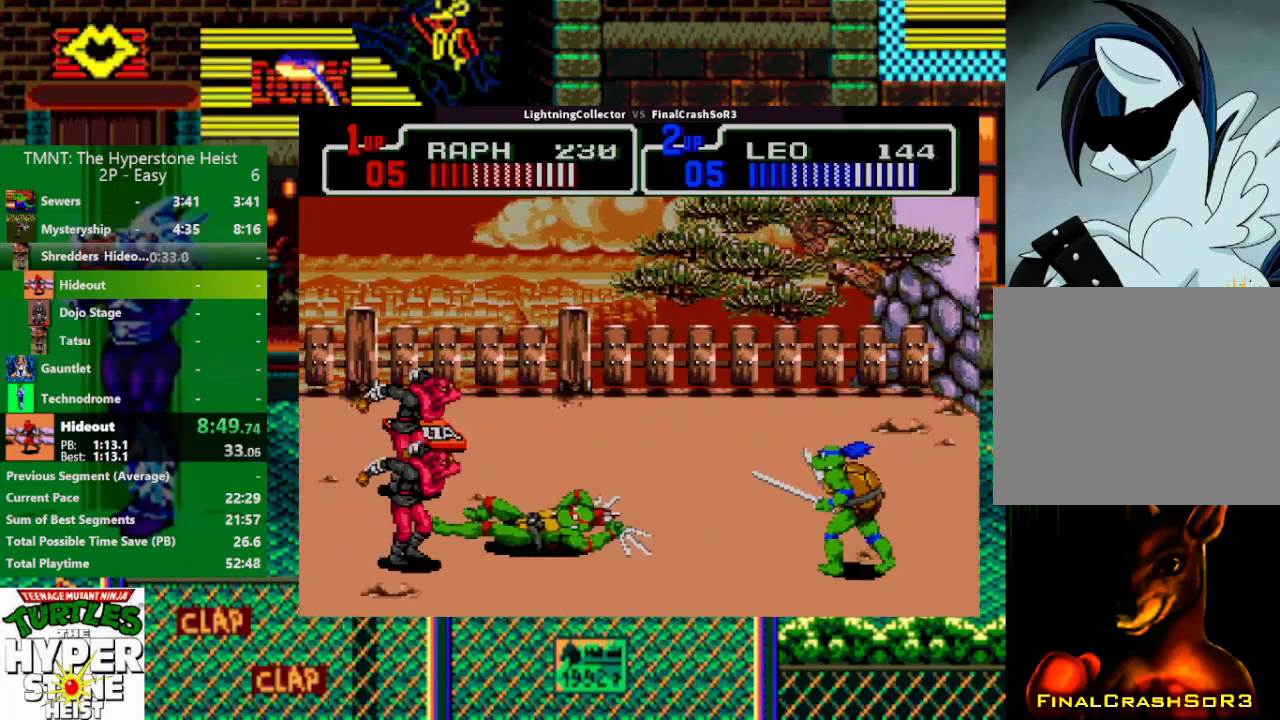
{"buttons": ["TRIANGLE", "DPAD_UP", "DPAD_RIGHT"], "events": [[167, "DPAD_UP", "down"], [400, "DPAD_LEFT", "up"], [400, "DPAD_RIGHT", "down"], [467, "TRIANGLE", "down"]]}
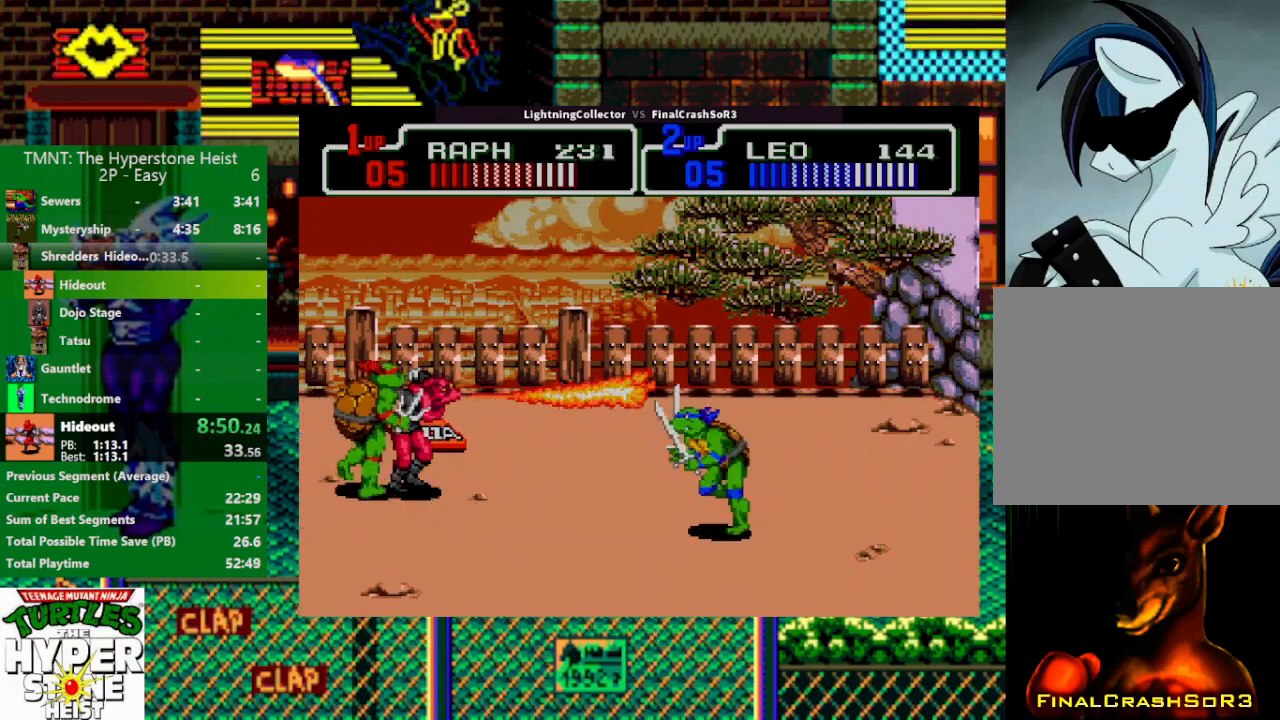
{"buttons": ["DPAD_RIGHT"], "events": [[33, "DPAD_UP", "up"], [33, "TRIANGLE", "up"], [167, "DPAD_DOWN", "down"], [433, "DPAD_DOWN", "up"], [433, "SQUARE", "down"], [500, "SQUARE", "up"]]}
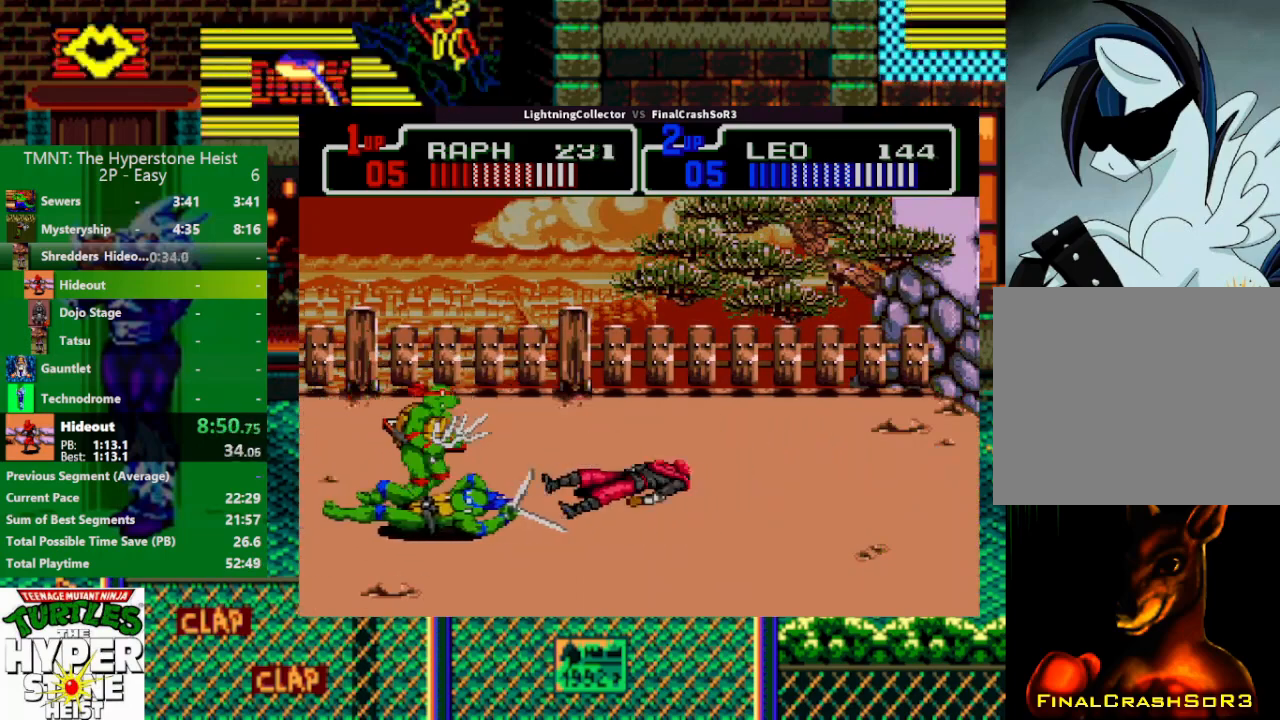
{"buttons": ["SQUARE", "DPAD_DOWN", "DPAD_RIGHT"], "events": [[367, "DPAD_DOWN", "down"], [500, "SQUARE", "down"]]}
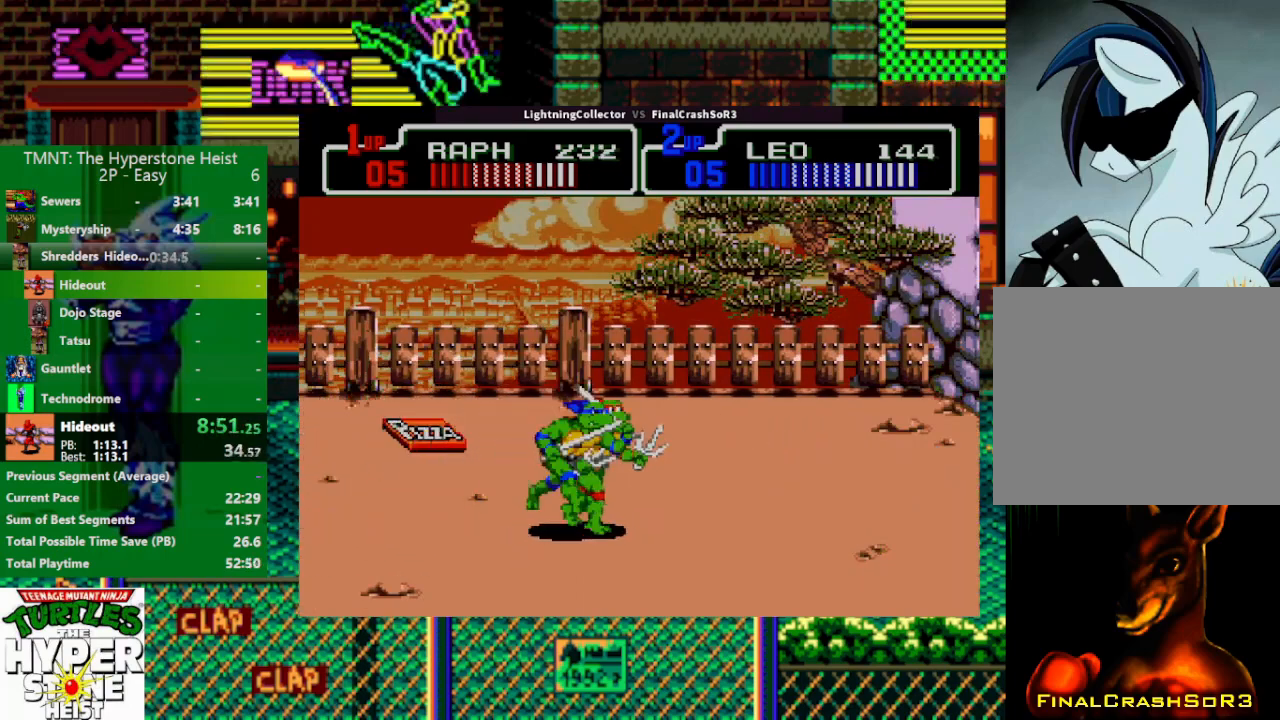
{"buttons": ["DPAD_RIGHT"], "events": [[33, "DPAD_DOWN", "up"], [100, "SQUARE", "up"]]}
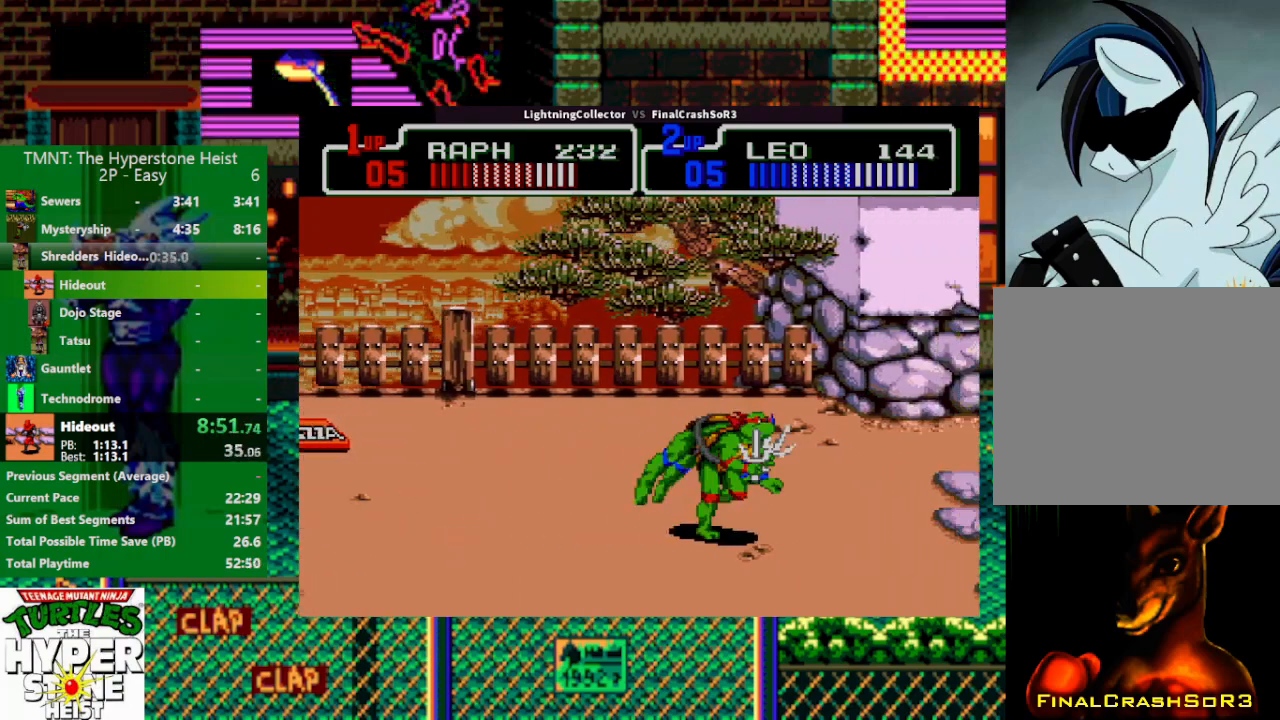
{"buttons": [], "events": [[133, "CIRCLE", "down"], [267, "CIRCLE", "up"], [267, "DPAD_RIGHT", "up"]]}
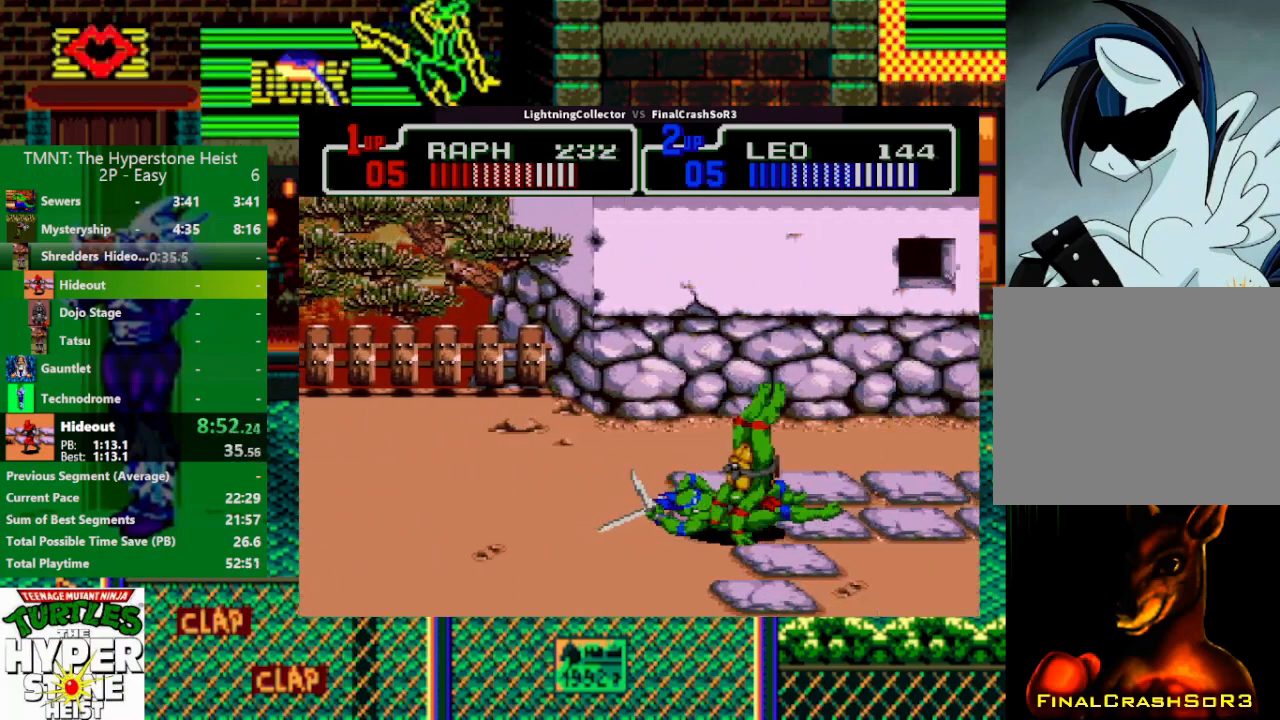
{"buttons": ["DPAD_LEFT"], "events": [[167, "TRIANGLE", "down"], [233, "TRIANGLE", "up"], [333, "DPAD_LEFT", "down"]]}
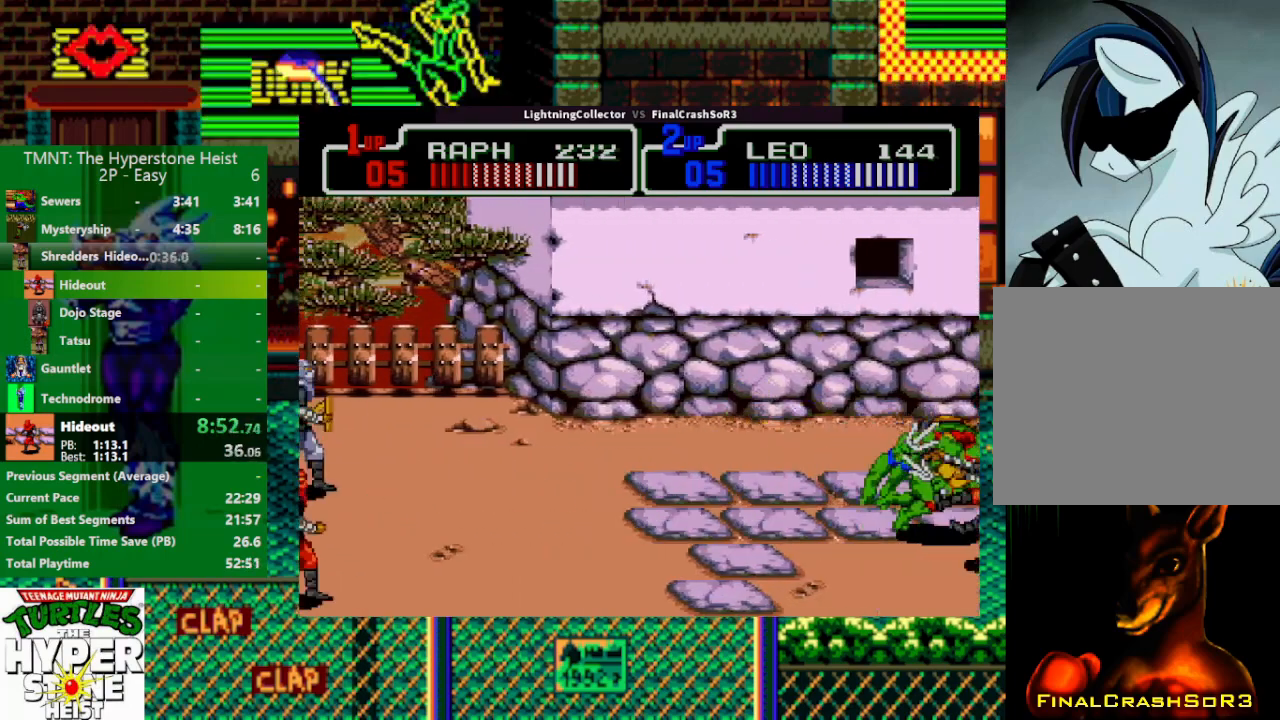
{"buttons": ["DPAD_LEFT"], "events": [[33, "SQUARE", "down"], [200, "SQUARE", "up"], [267, "CIRCLE", "down"], [300, "CIRCLE", "up"], [367, "DPAD_LEFT", "up"], [500, "DPAD_LEFT", "down"]]}
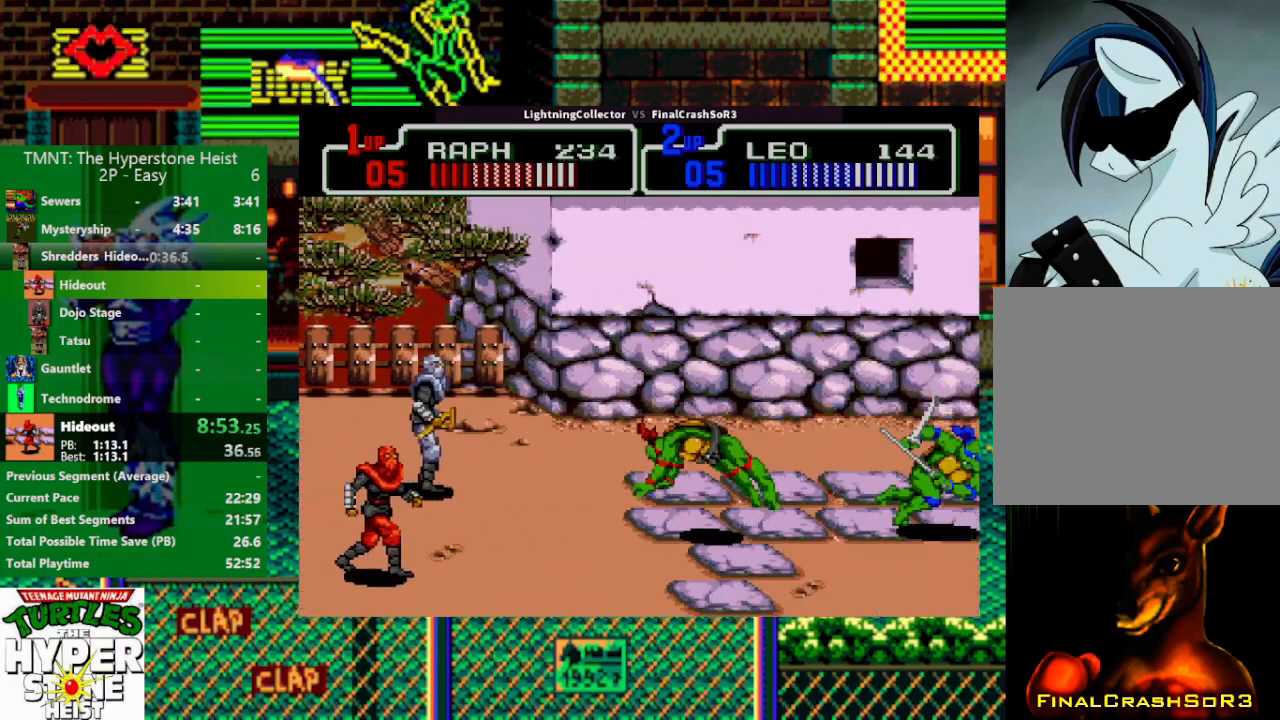
{"buttons": [], "events": [[67, "DPAD_LEFT", "up"], [133, "DPAD_LEFT", "down"], [300, "DPAD_LEFT", "up"], [300, "TRIANGLE", "down"], [367, "TRIANGLE", "up"]]}
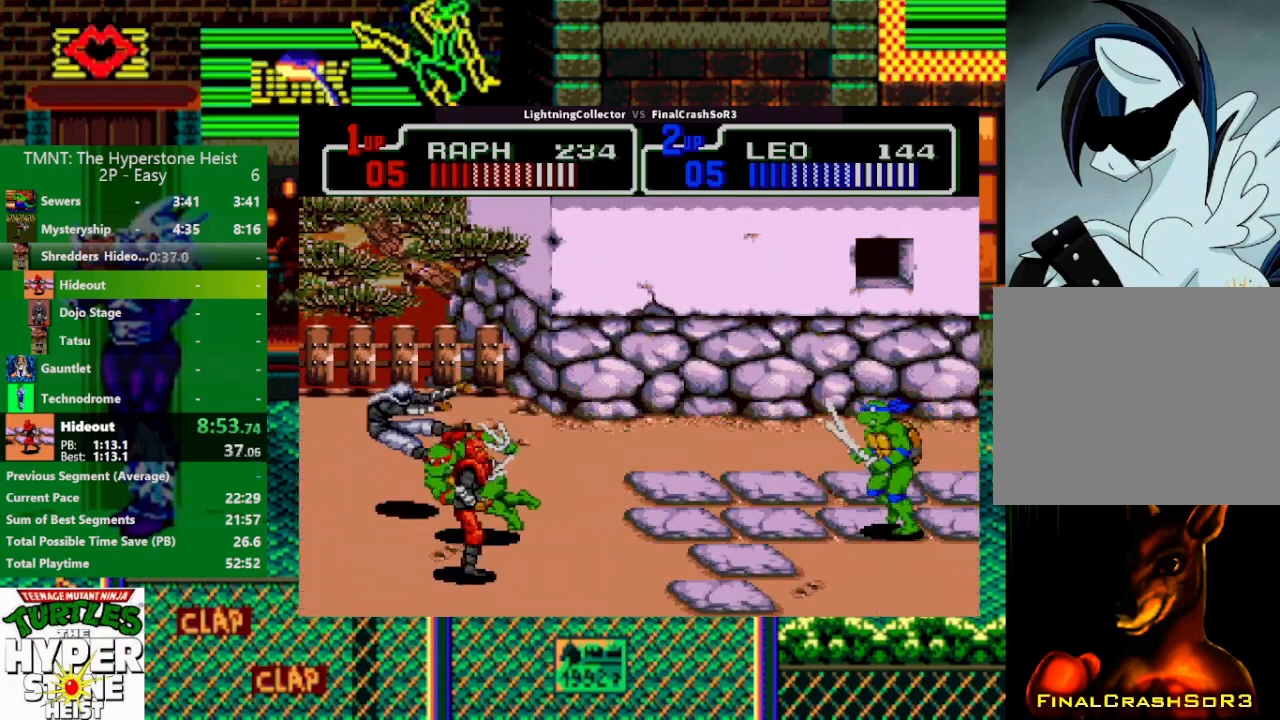
{"buttons": ["TRIANGLE", "DPAD_RIGHT"], "events": [[33, "DPAD_LEFT", "down"], [67, "DPAD_DOWN", "down"], [267, "DPAD_DOWN", "up"], [267, "DPAD_LEFT", "up"], [333, "DPAD_RIGHT", "down"], [400, "TRIANGLE", "down"]]}
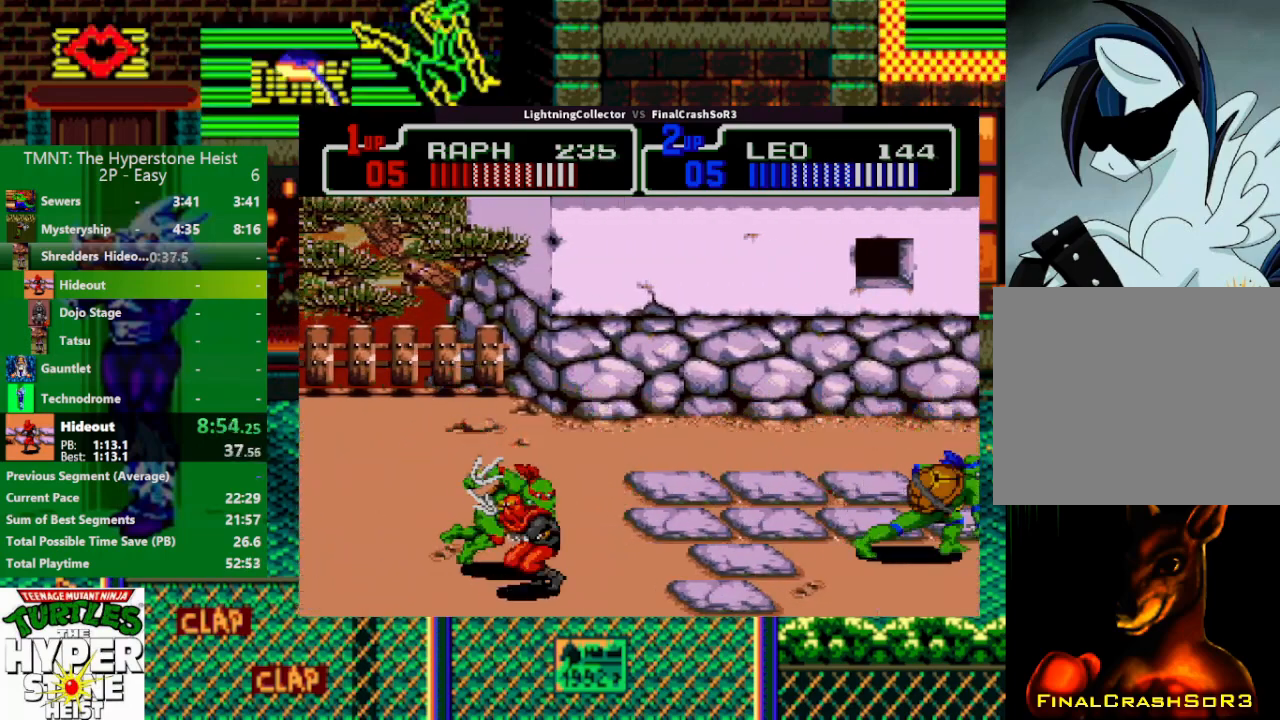
{"buttons": ["DPAD_RIGHT"], "events": [[67, "DPAD_RIGHT", "up"], [67, "TRIANGLE", "up"], [300, "DPAD_RIGHT", "down"], [367, "R1", "down"], [367, "TRIANGLE", "down"], [467, "R1", "up"], [500, "TRIANGLE", "up"]]}
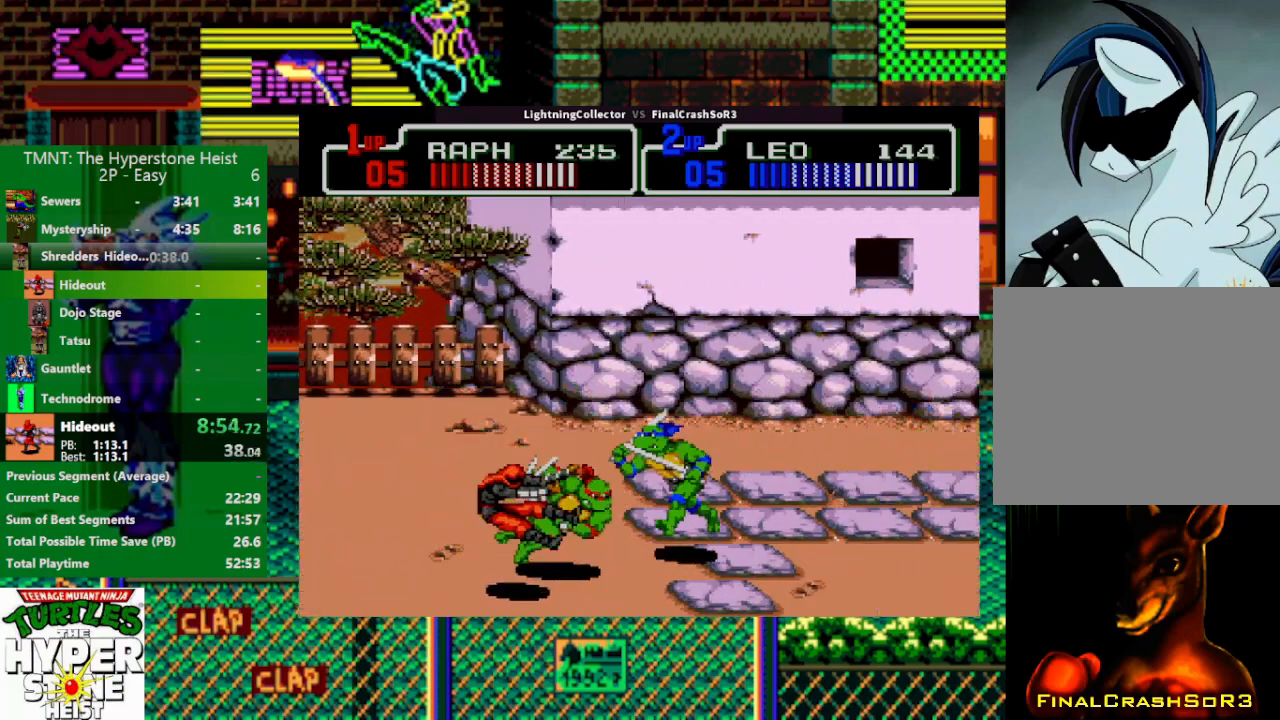
{"buttons": ["DPAD_RIGHT"], "events": [[67, "DPAD_RIGHT", "up"], [133, "DPAD_UP", "down"], [400, "DPAD_UP", "up"], [467, "DPAD_RIGHT", "down"]]}
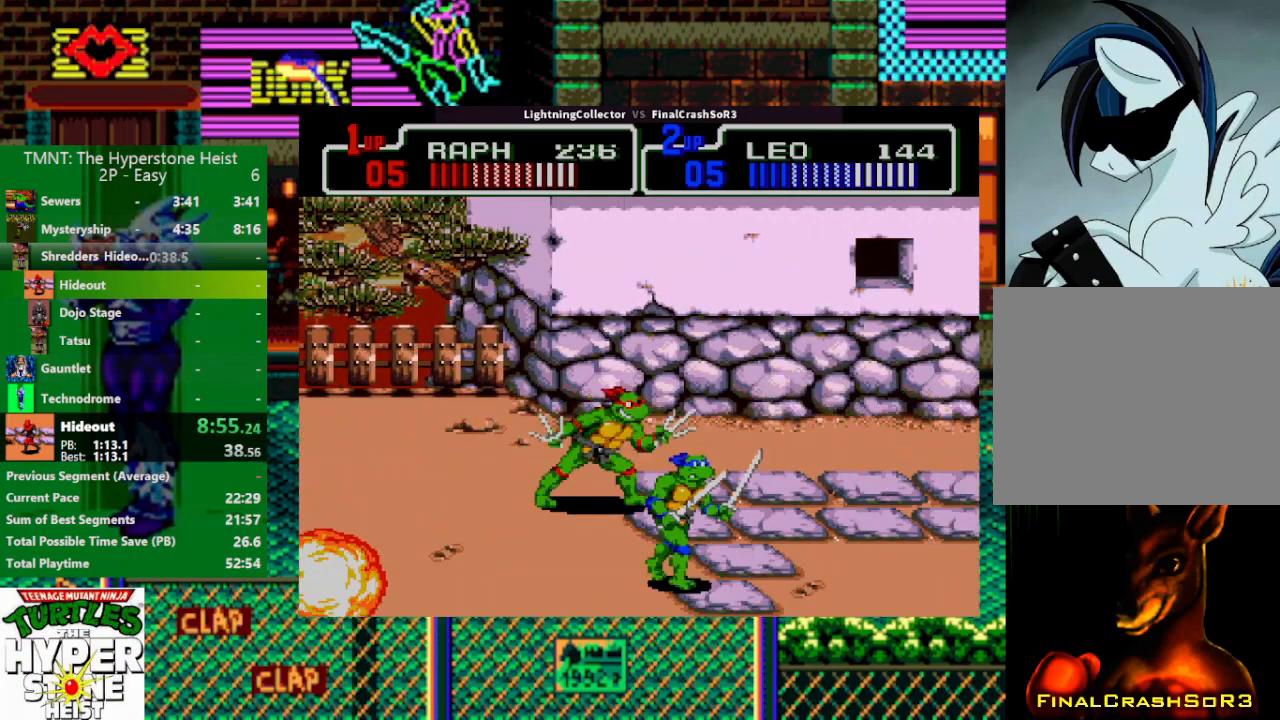
{"buttons": ["DPAD_RIGHT"], "events": [[33, "SQUARE", "down"], [100, "SQUARE", "up"]]}
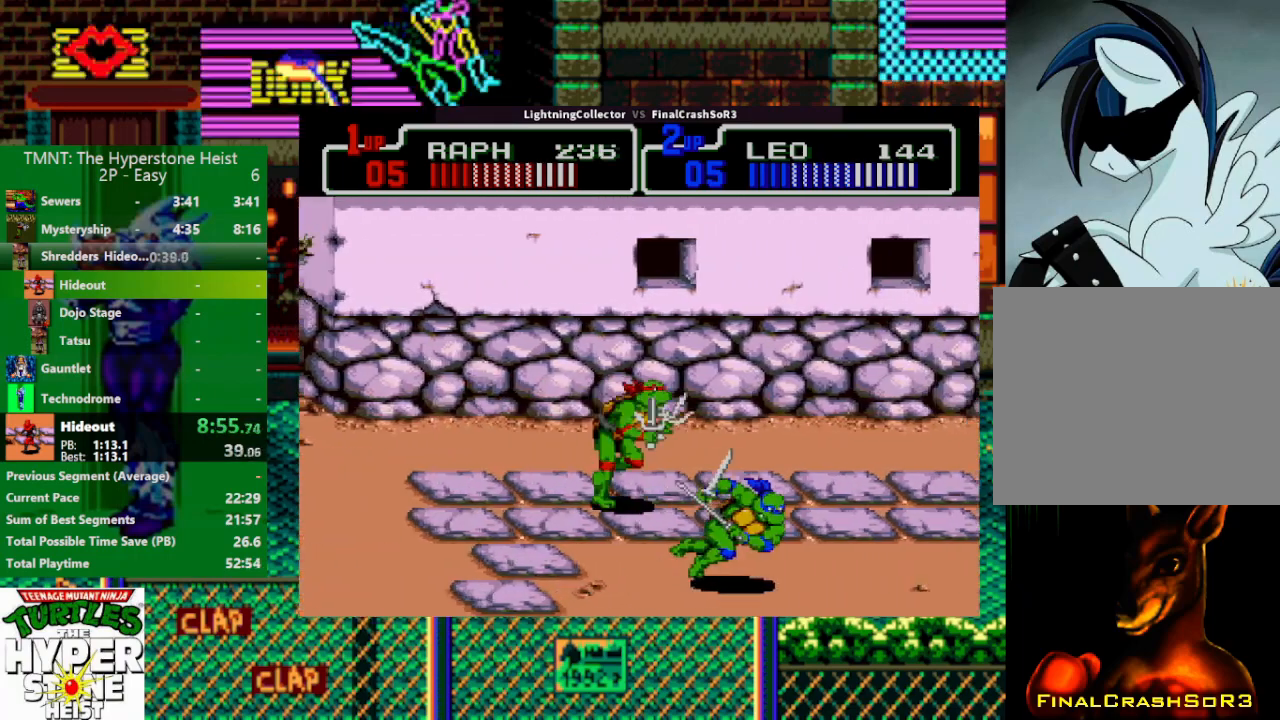
{"buttons": [], "events": [[100, "CIRCLE", "down"], [167, "CIRCLE", "up"], [200, "DPAD_RIGHT", "up"], [400, "DPAD_RIGHT", "down"], [500, "DPAD_RIGHT", "up"]]}
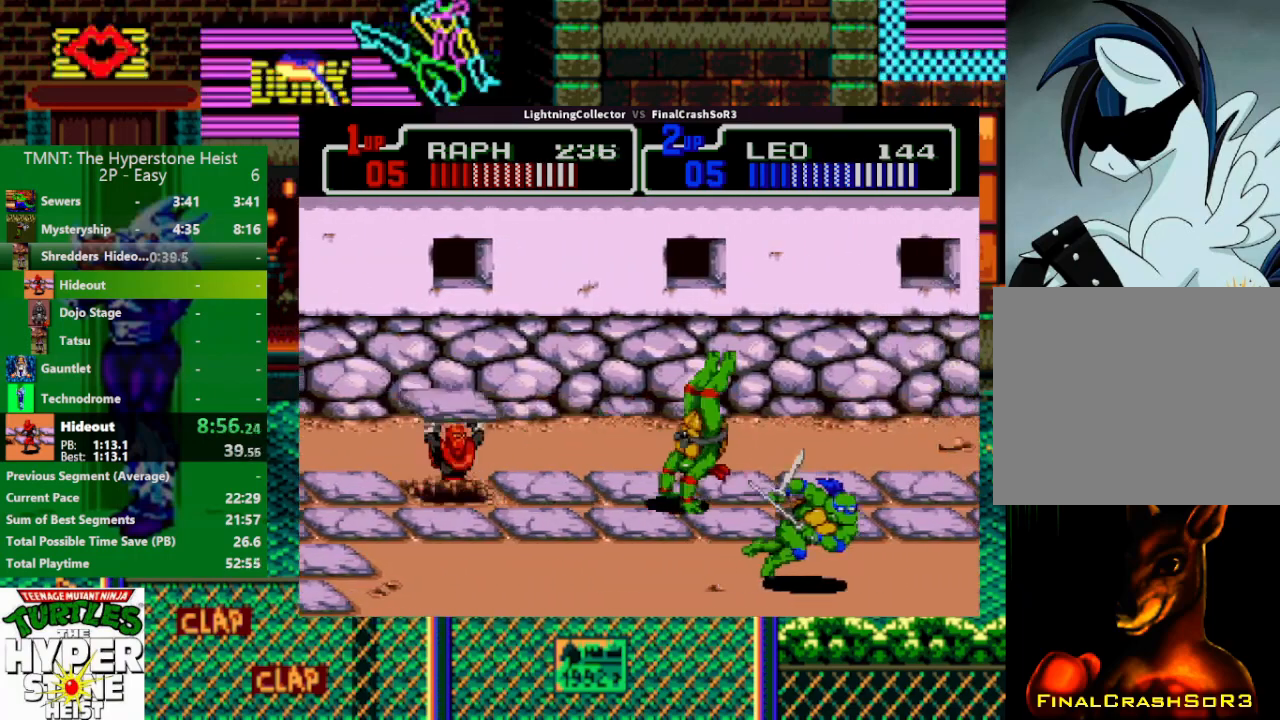
{"buttons": ["DPAD_DOWN"], "events": [[67, "DPAD_RIGHT", "down"], [133, "TRIANGLE", "down"], [200, "TRIANGLE", "up"], [333, "DPAD_RIGHT", "up"], [467, "DPAD_DOWN", "down"]]}
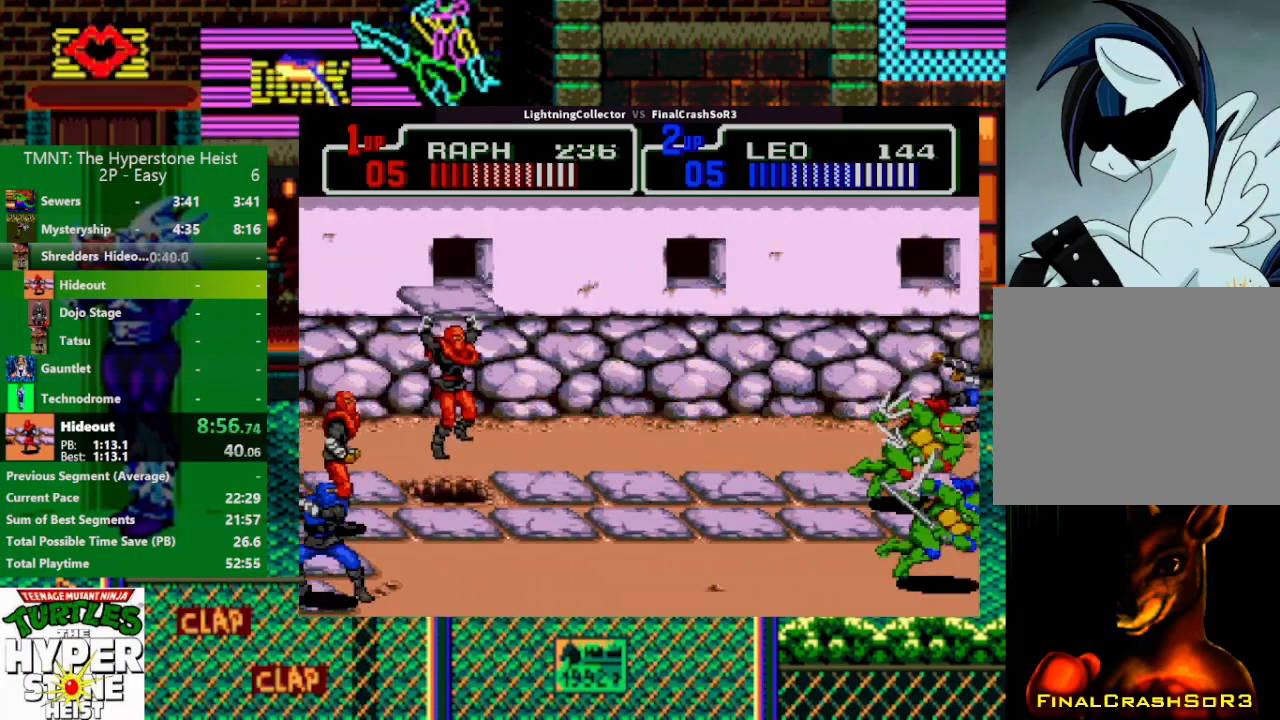
{"buttons": ["DPAD_LEFT"], "events": [[167, "DPAD_DOWN", "up"], [267, "DPAD_LEFT", "down"], [367, "DPAD_LEFT", "up"], [433, "DPAD_LEFT", "down"]]}
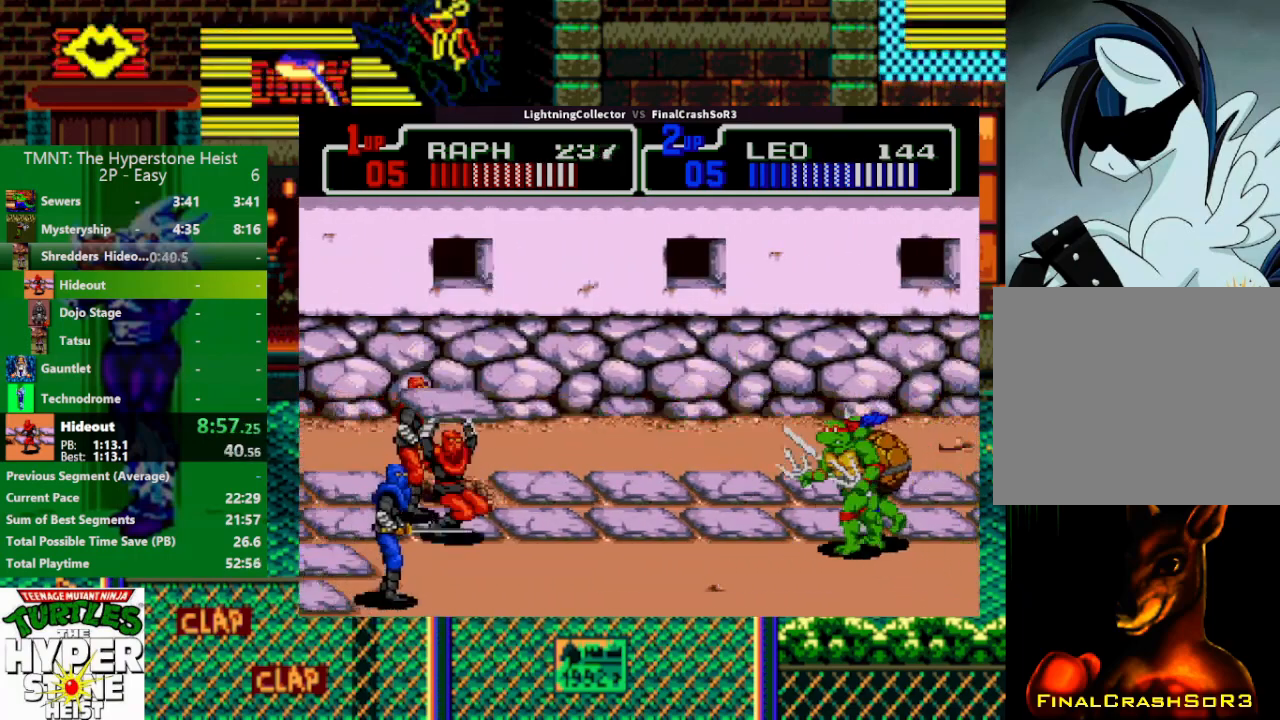
{"buttons": ["DPAD_RIGHT"], "events": [[33, "DPAD_LEFT", "up"], [100, "DPAD_LEFT", "down"], [233, "TRIANGLE", "down"], [367, "DPAD_LEFT", "up"], [433, "TRIANGLE", "up"], [500, "DPAD_RIGHT", "down"]]}
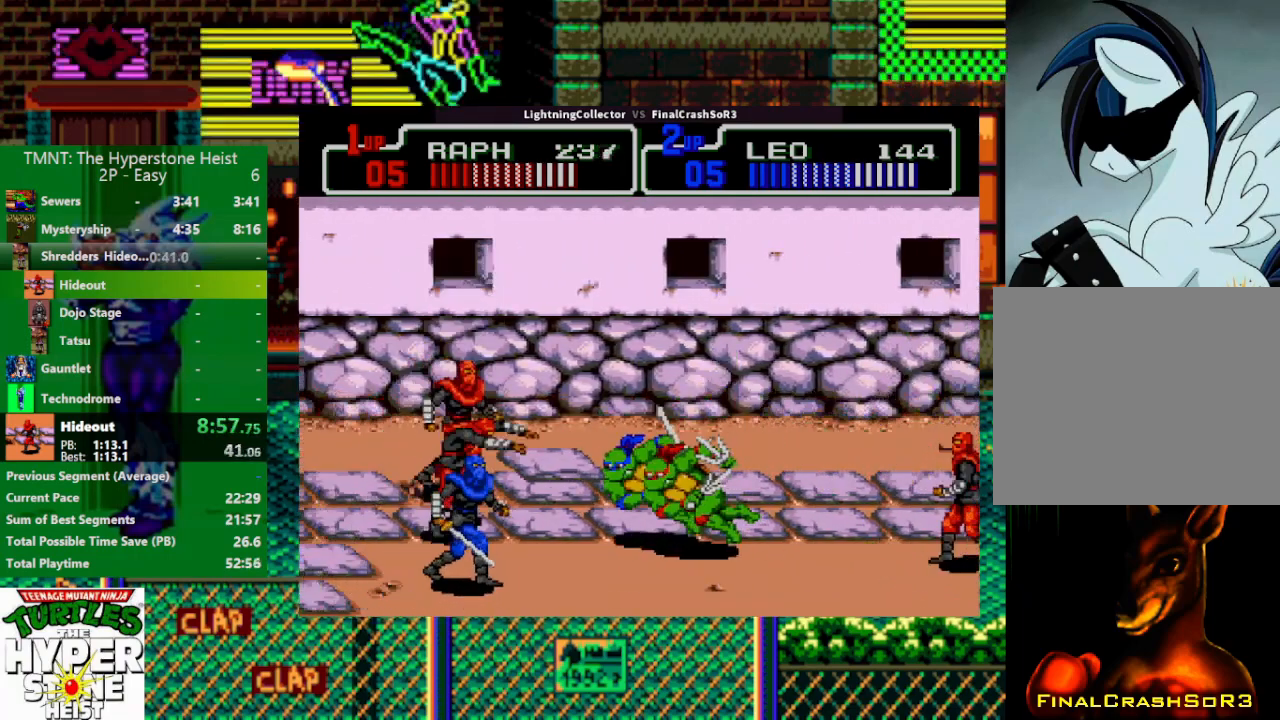
{"buttons": [], "events": [[167, "SQUARE", "down"], [233, "CIRCLE", "down"], [233, "SQUARE", "up"], [267, "CIRCLE", "up"], [267, "DPAD_RIGHT", "up"]]}
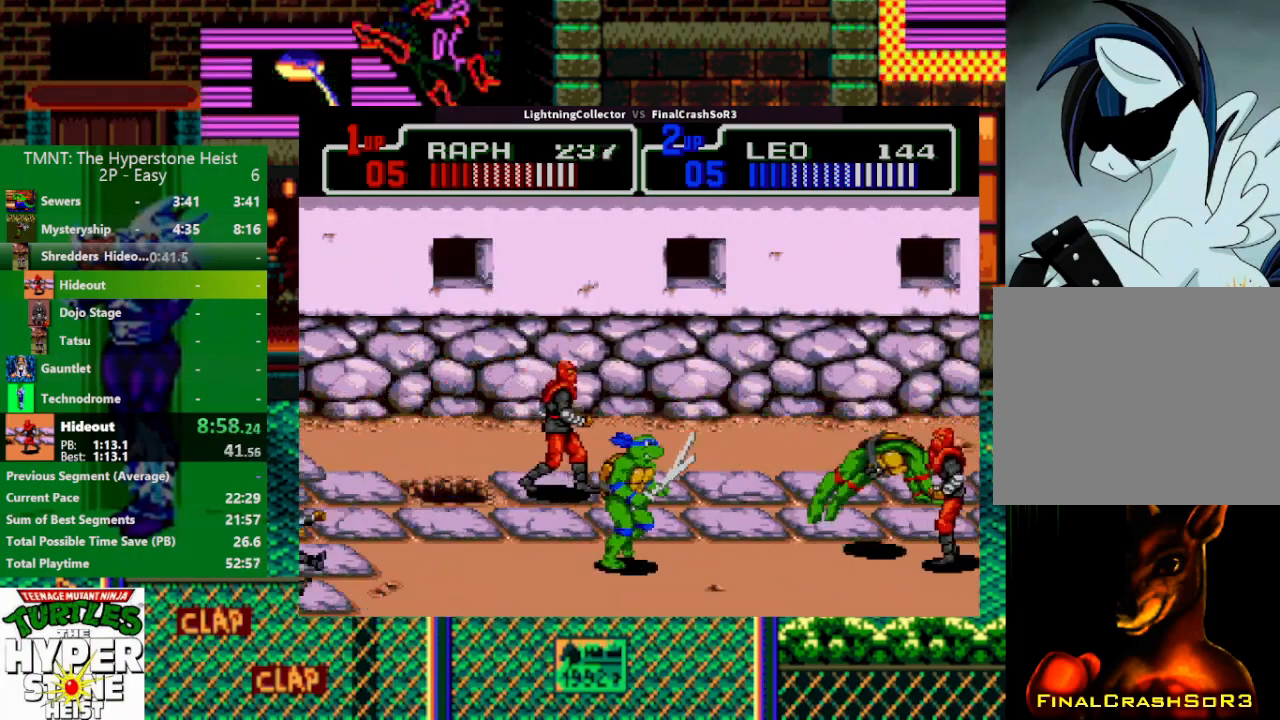
{"buttons": ["DPAD_UP"], "events": [[200, "TRIANGLE", "down"], [300, "TRIANGLE", "up"], [433, "DPAD_UP", "down"]]}
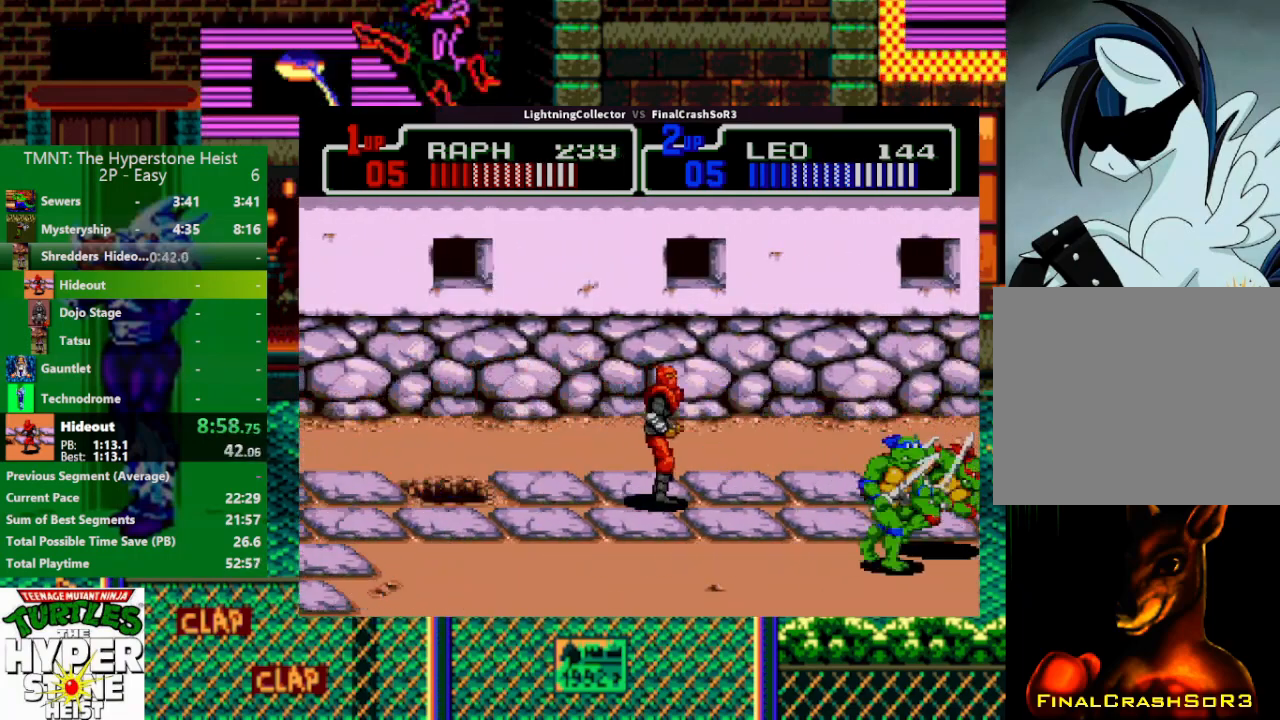
{"buttons": [], "events": [[167, "DPAD_LEFT", "down"], [200, "DPAD_UP", "up"], [200, "SQUARE", "down"], [267, "R1", "down"], [267, "SQUARE", "up"], [267, "TRIANGLE", "down"], [367, "R1", "up"], [400, "TRIANGLE", "up"], [433, "DPAD_LEFT", "up"]]}
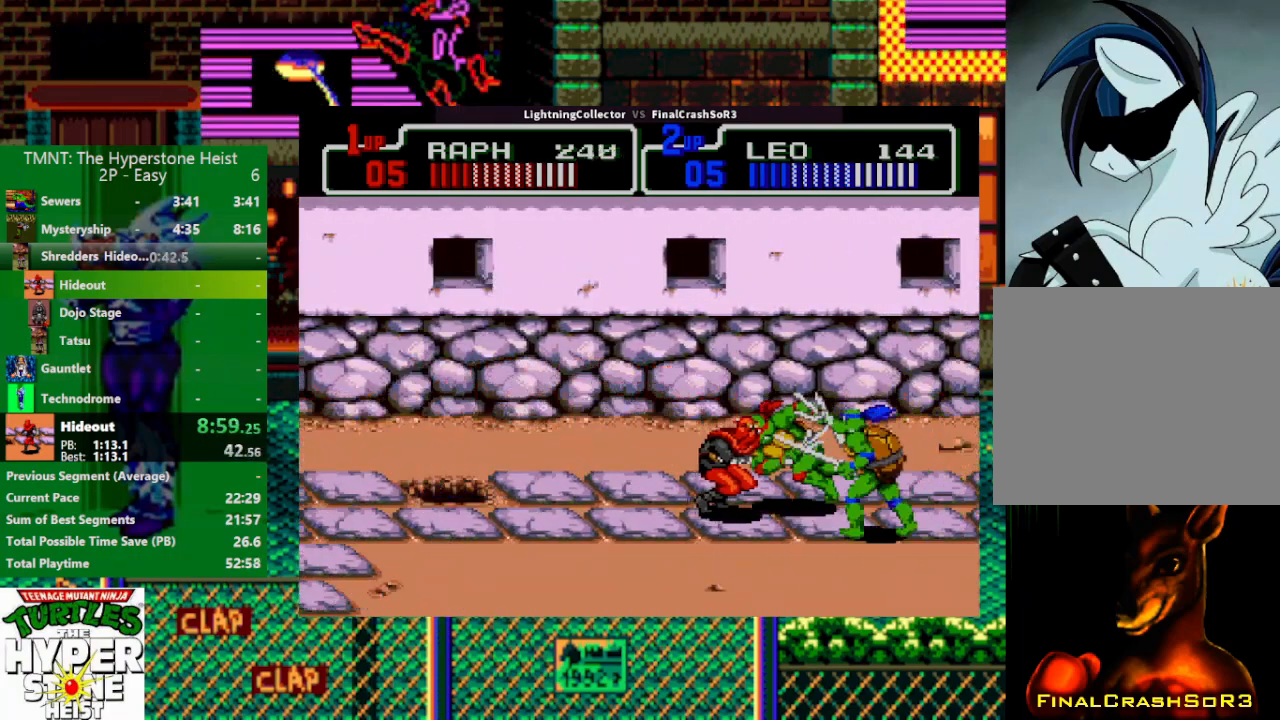
{"buttons": ["DPAD_RIGHT"], "events": [[67, "DPAD_LEFT", "down"], [167, "R1", "down"], [167, "TRIANGLE", "down"], [233, "R1", "up"], [300, "DPAD_LEFT", "up"], [300, "TRIANGLE", "up"], [433, "DPAD_RIGHT", "down"]]}
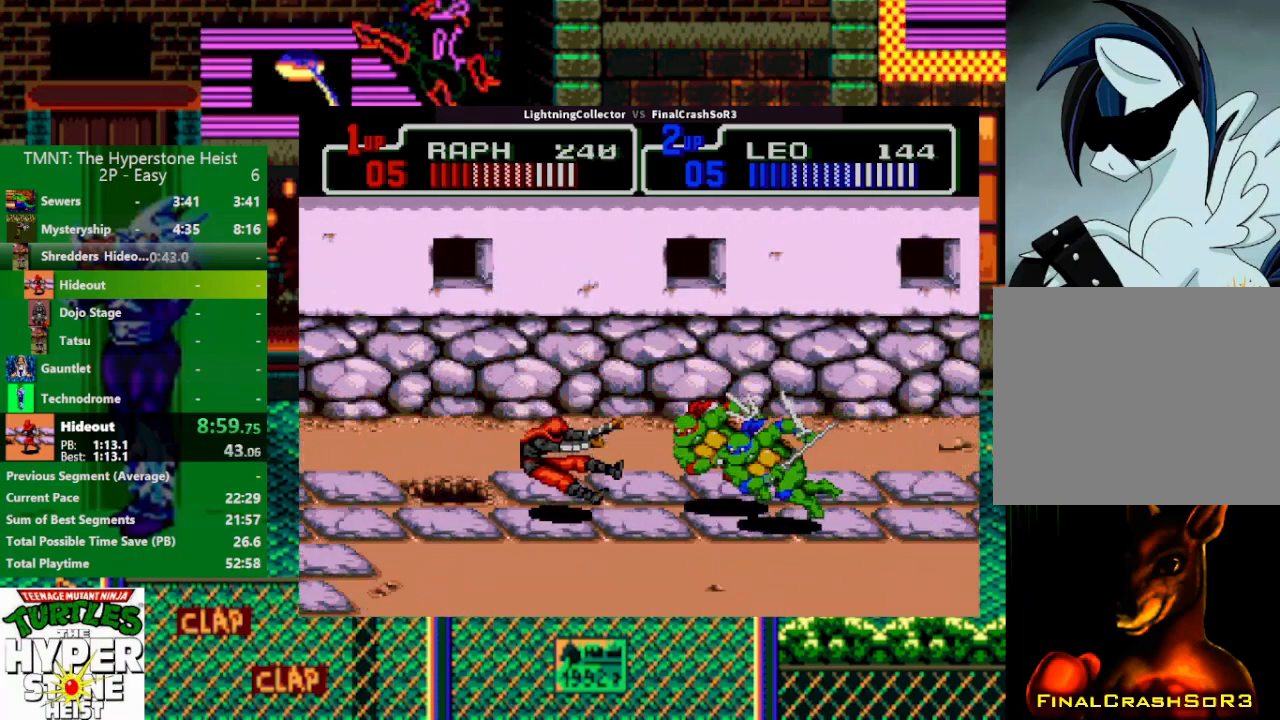
{"buttons": ["DPAD_RIGHT"], "events": [[67, "SQUARE", "down"], [200, "SQUARE", "up"]]}
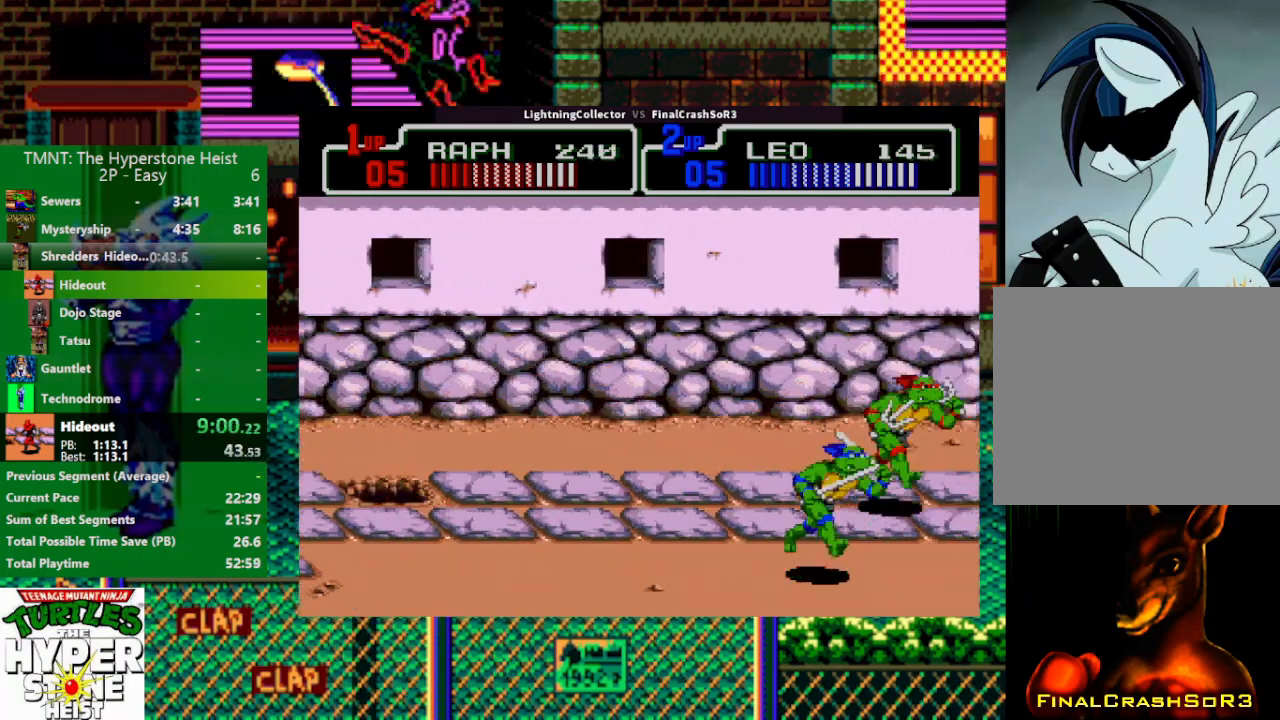
{"buttons": [], "events": [[400, "CIRCLE", "down"], [467, "CIRCLE", "up"], [467, "DPAD_RIGHT", "up"]]}